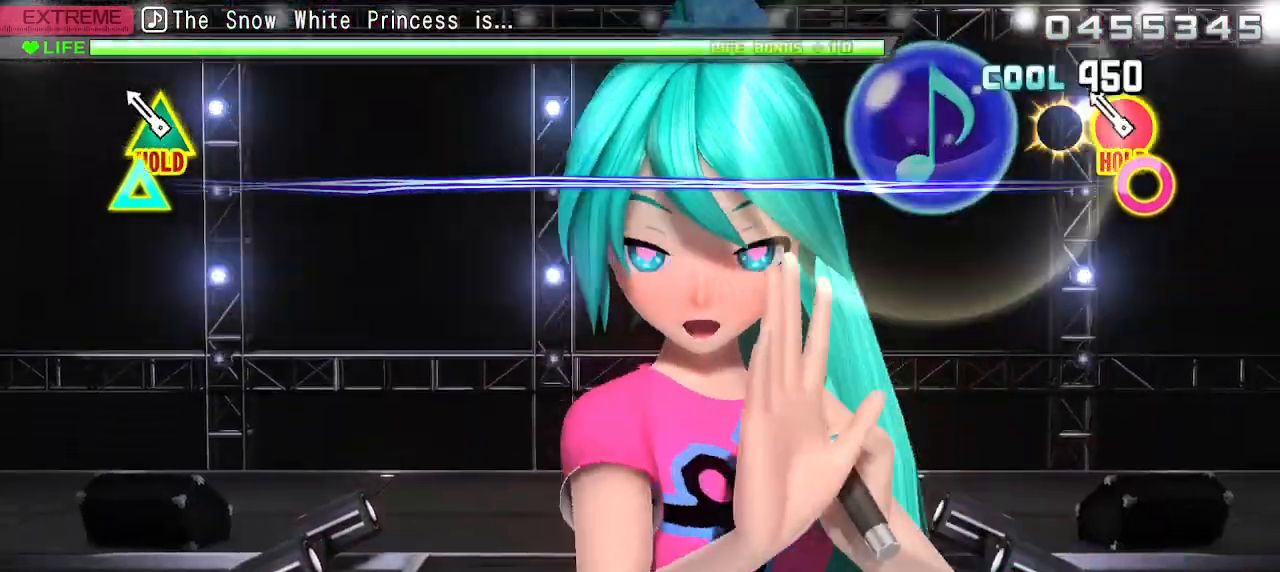
Gameplay with a controller (PlayStation layout); each line is a JSON object with the inputs held at the frame after it. "events" lists button and stick changes between this image and that frame as [ms after this image, input, new state], when the widget could be followed in between. Not read: L3 R3.
{"buttons": ["L2"], "left_stick": "center", "right_stick": "center", "events": [[67, "CIRCLE", "up"], [150, "CIRCLE", "down"], [150, "TRIANGLE", "down"], [400, "L2", "down"], [467, "TRIANGLE", "up"], [483, "CIRCLE", "up"]]}
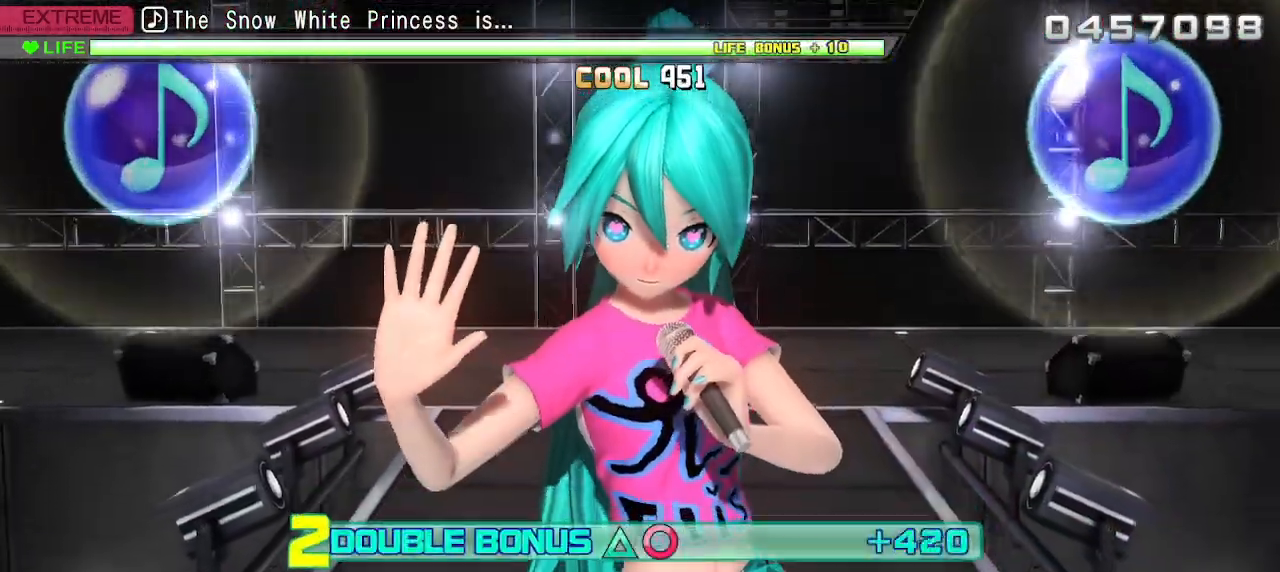
{"buttons": ["L2"], "left_stick": "center", "right_stick": "center", "events": []}
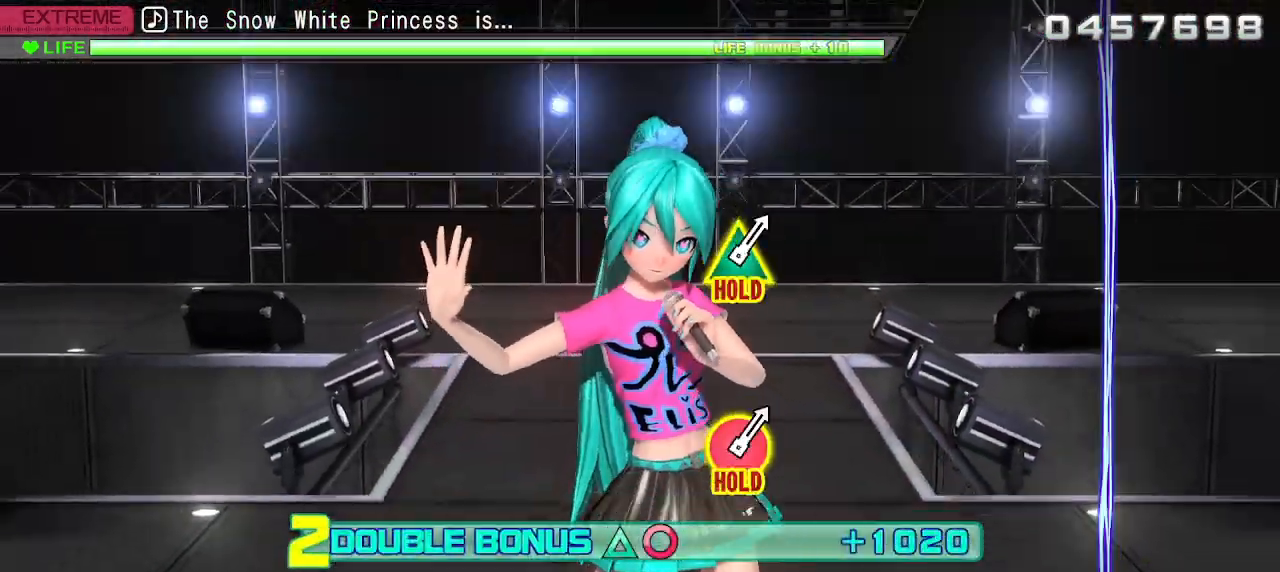
{"buttons": ["L2"], "left_stick": "center", "right_stick": "center", "events": []}
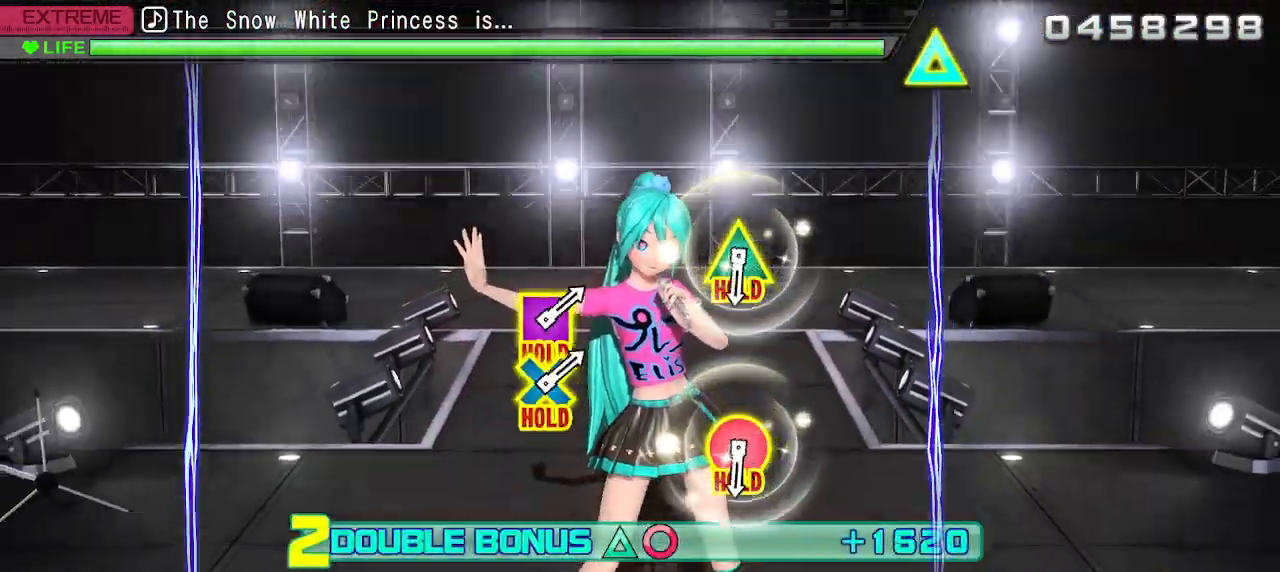
{"buttons": [], "left_stick": "center", "right_stick": "center", "events": [[450, "L2", "up"]]}
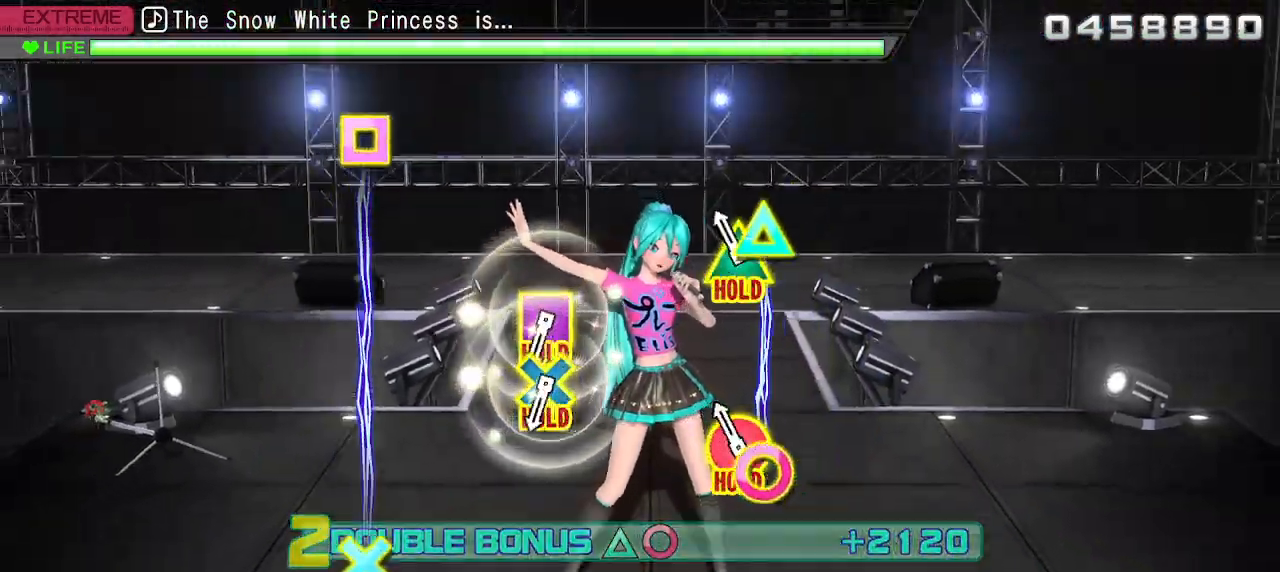
{"buttons": ["CROSS", "SQUARE", "R2"], "left_stick": "center", "right_stick": "center", "events": [[83, "CIRCLE", "down"], [83, "TRIANGLE", "down"], [183, "R2", "down"], [267, "TRIANGLE", "up"], [283, "CIRCLE", "up"], [467, "CROSS", "down"], [467, "SQUARE", "down"]]}
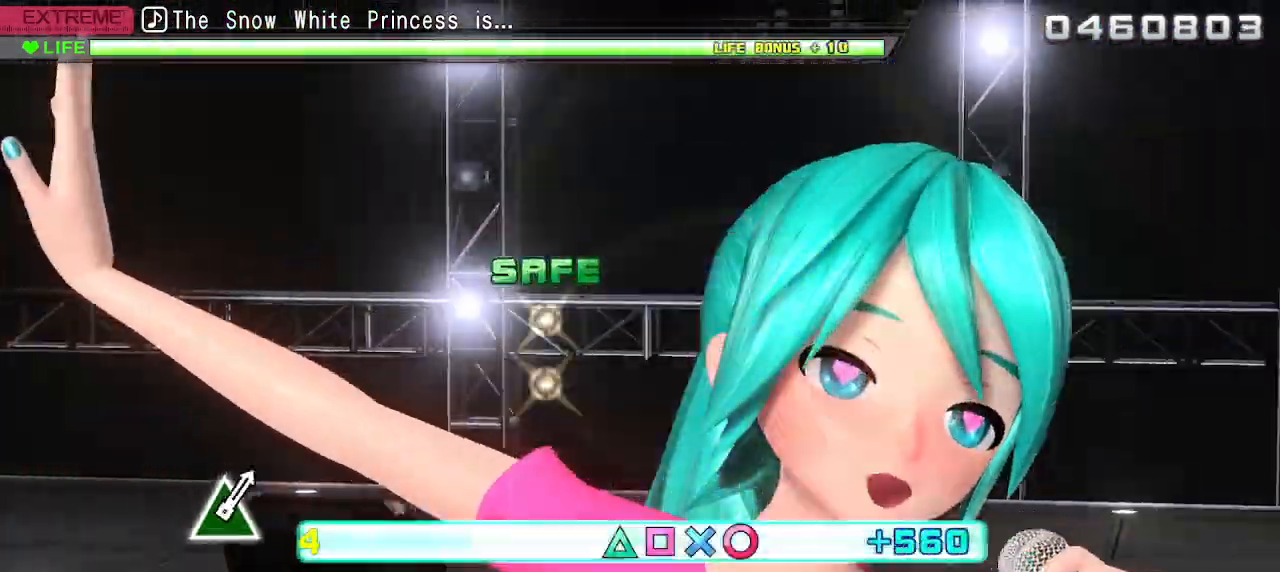
{"buttons": ["L2"], "left_stick": "center", "right_stick": "center", "events": [[233, "L2", "down"], [317, "SQUARE", "up"], [333, "CROSS", "up"], [333, "R2", "up"]]}
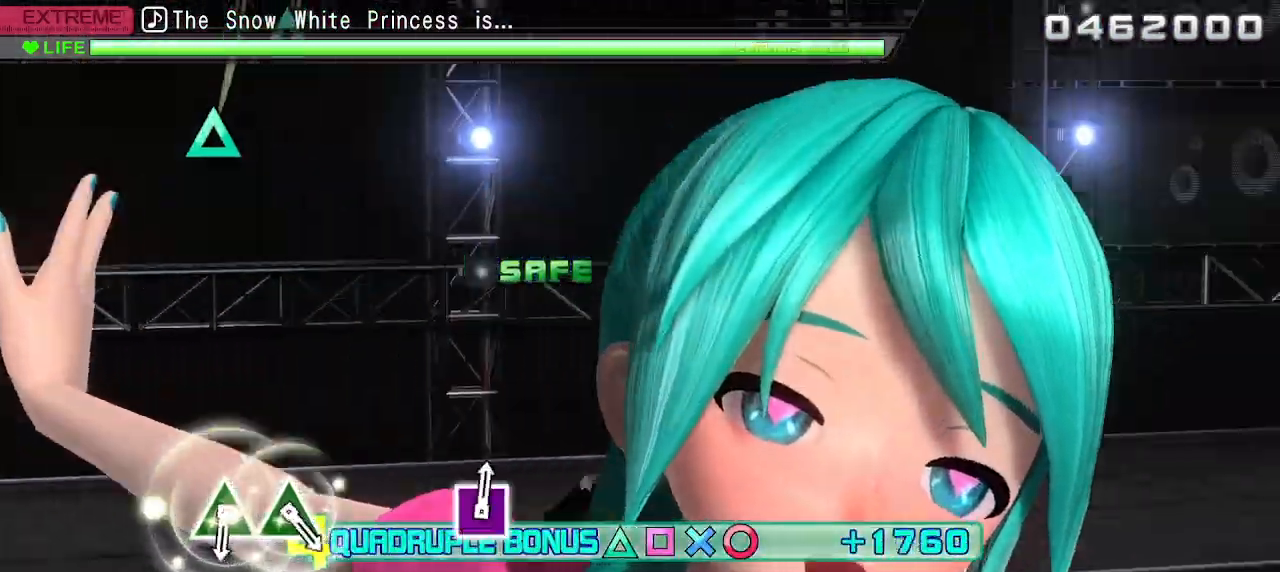
{"buttons": ["L2"], "left_stick": "center", "right_stick": "center", "events": []}
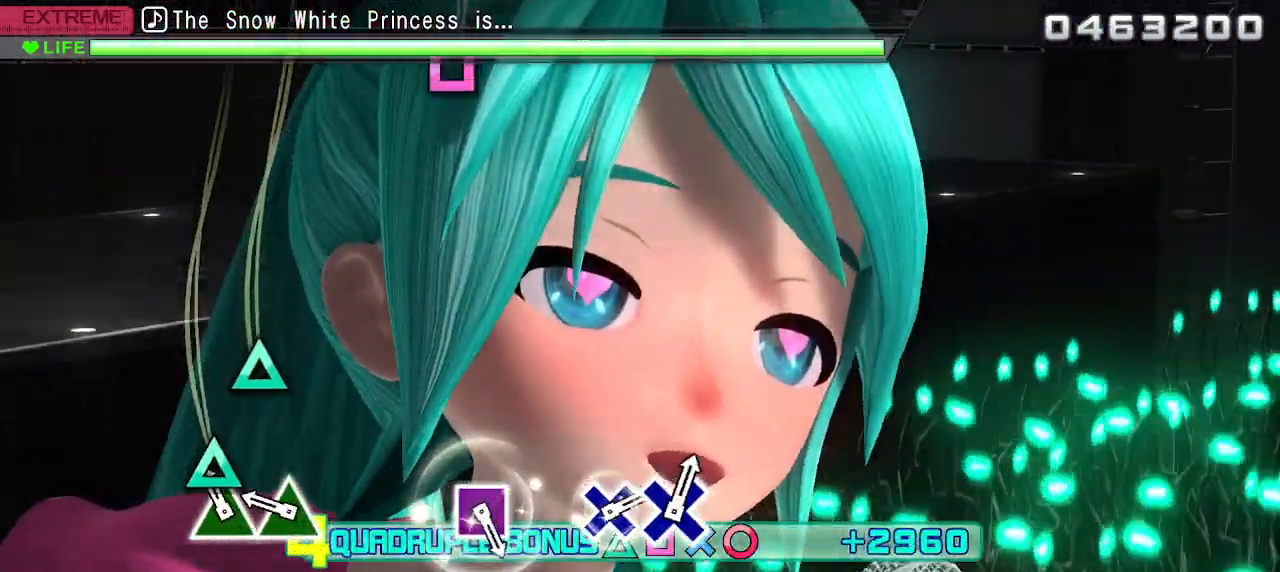
{"buttons": ["L2"], "left_stick": "center", "right_stick": "center", "events": [[83, "TRIANGLE", "down"], [167, "TRIANGLE", "up"], [233, "TRIANGLE", "down"], [367, "TRIANGLE", "up"]]}
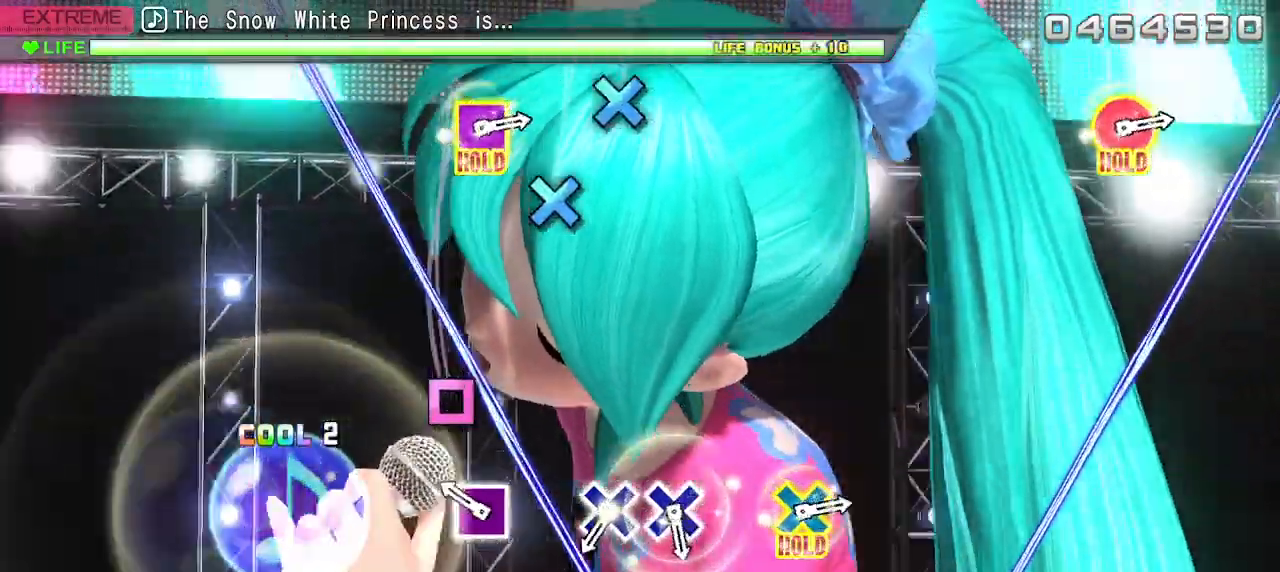
{"buttons": ["CROSS", "L2"], "left_stick": "center", "right_stick": "center", "events": [[200, "SQUARE", "down"], [300, "SQUARE", "up"], [450, "CROSS", "down"]]}
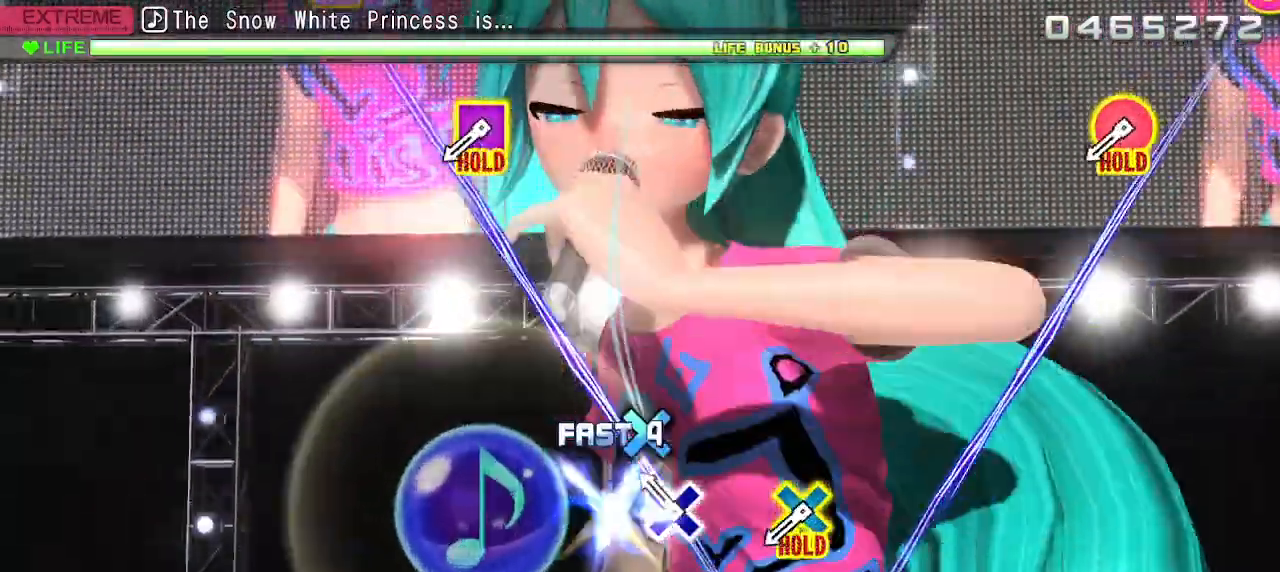
{"buttons": ["CROSS", "CIRCLE", "DPAD_DOWN", "DPAD_LEFT"], "left_stick": "center", "right_stick": "center", "events": [[50, "CROSS", "up"], [133, "CROSS", "down"], [233, "L2", "up"], [283, "CROSS", "up"], [450, "CIRCLE", "down"], [450, "CROSS", "down"], [450, "DPAD_DOWN", "down"], [467, "DPAD_LEFT", "down"]]}
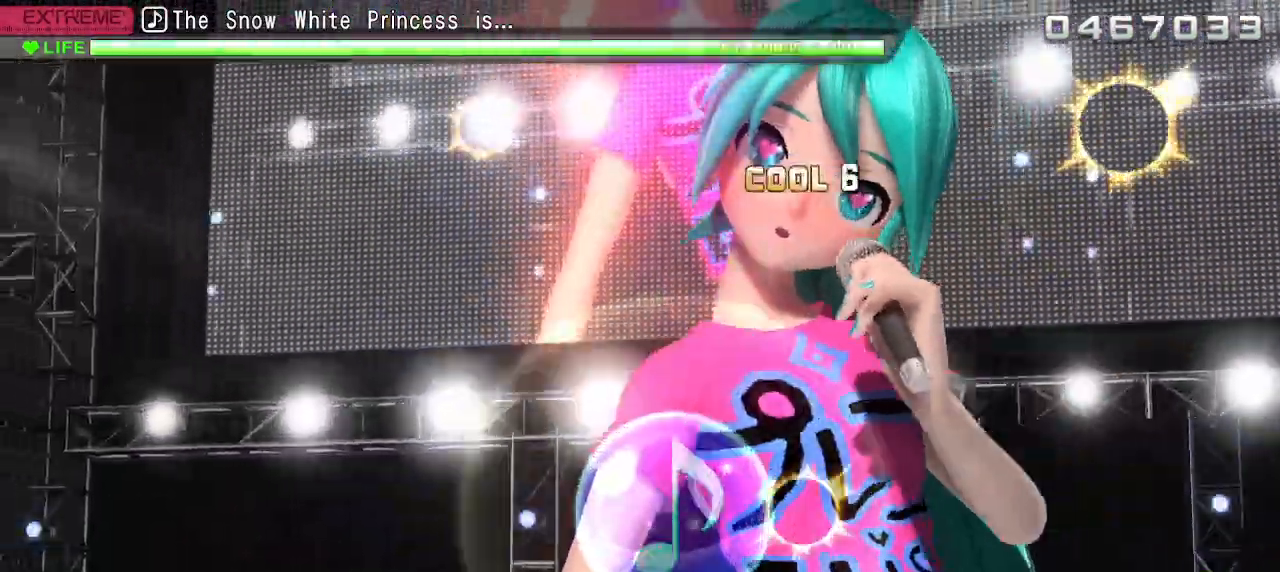
{"buttons": ["L2"], "left_stick": "center", "right_stick": "center"}
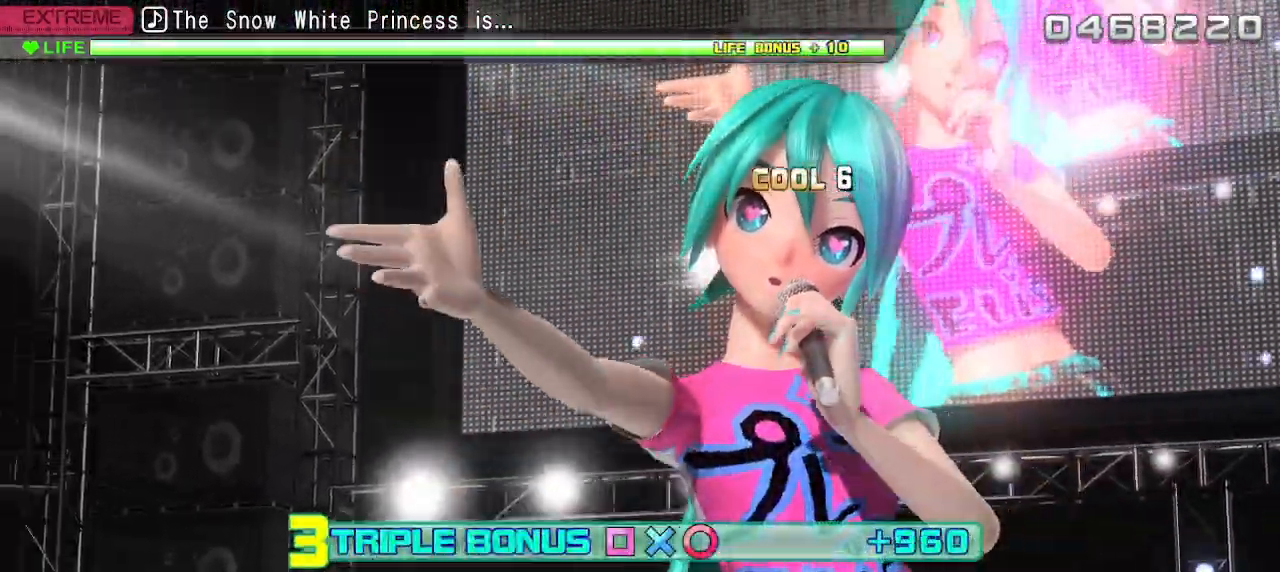
{"buttons": ["L2"], "left_stick": "center", "right_stick": "center", "events": []}
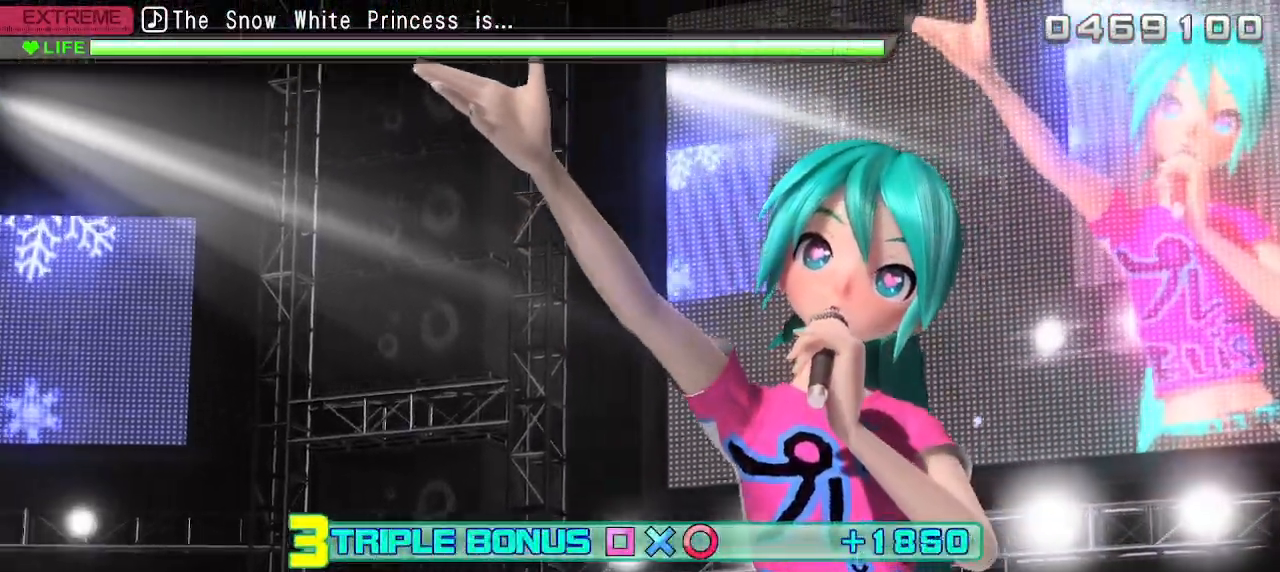
{"buttons": ["L2"], "left_stick": "center", "right_stick": "center", "events": []}
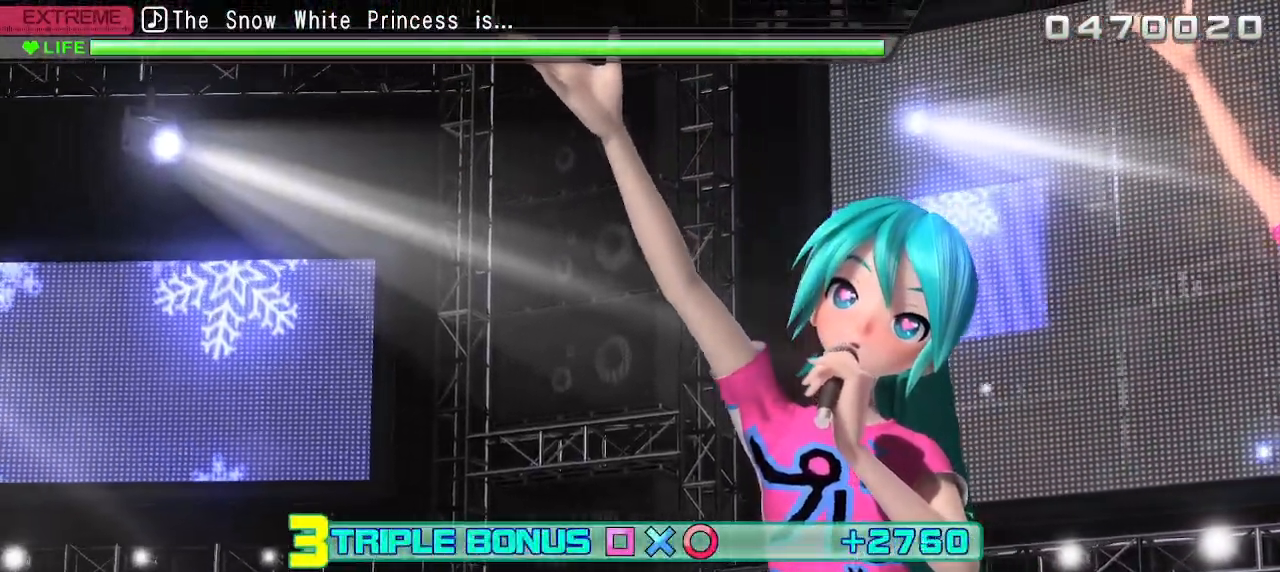
{"buttons": ["L2"], "left_stick": "center", "right_stick": "center", "events": []}
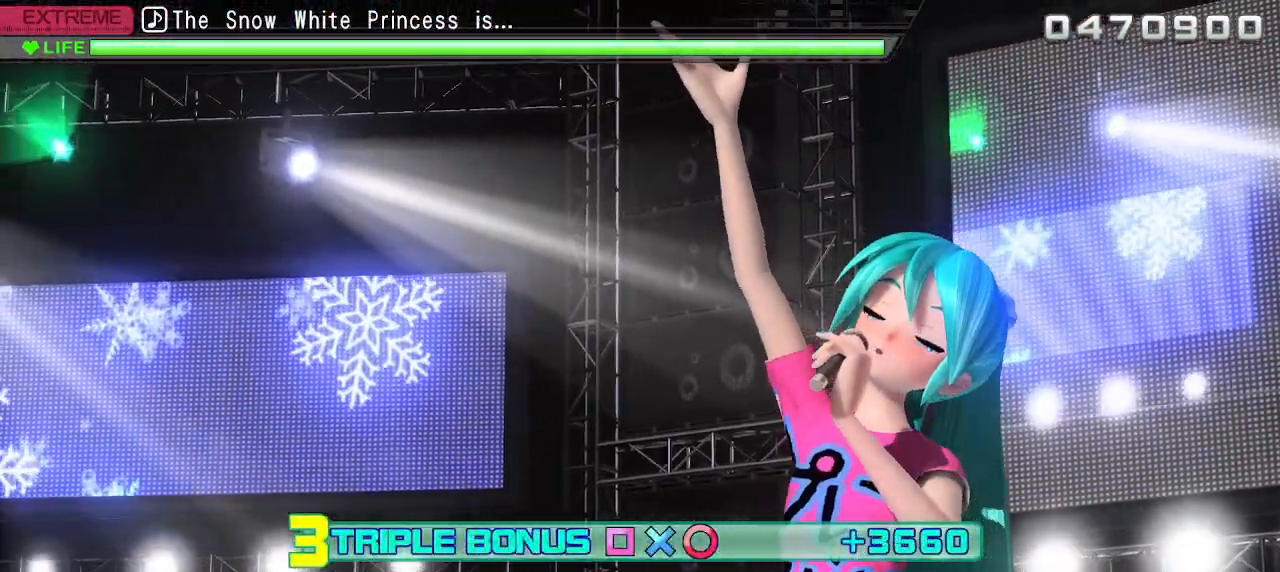
{"buttons": ["L2"], "left_stick": "center", "right_stick": "center", "events": []}
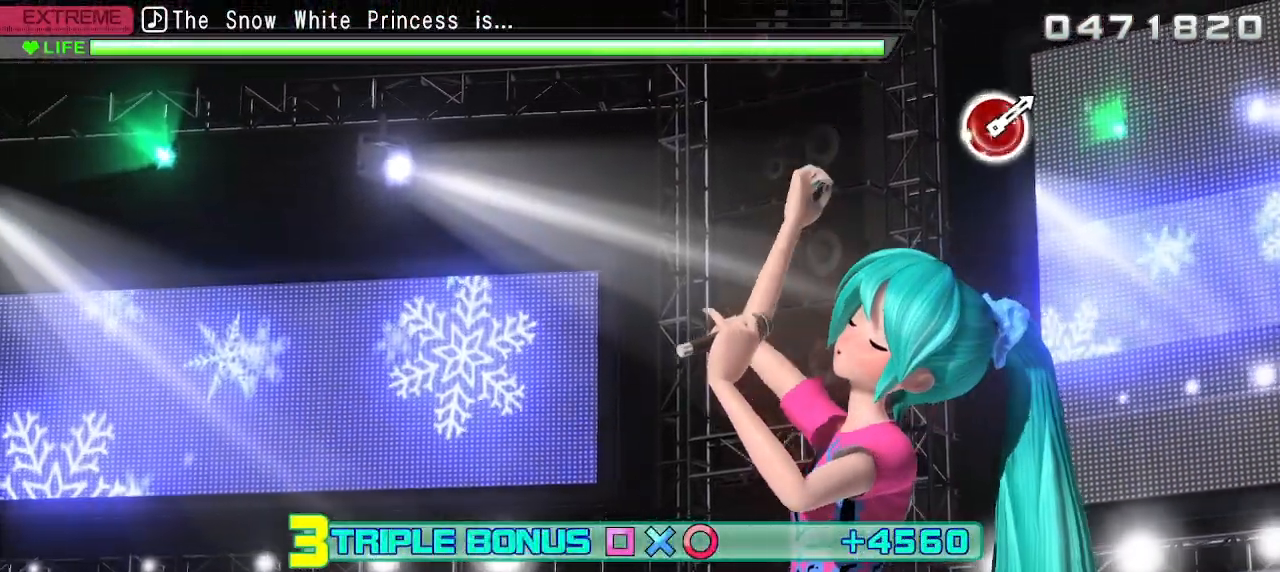
{"buttons": ["L2"], "left_stick": "center", "right_stick": "center", "events": []}
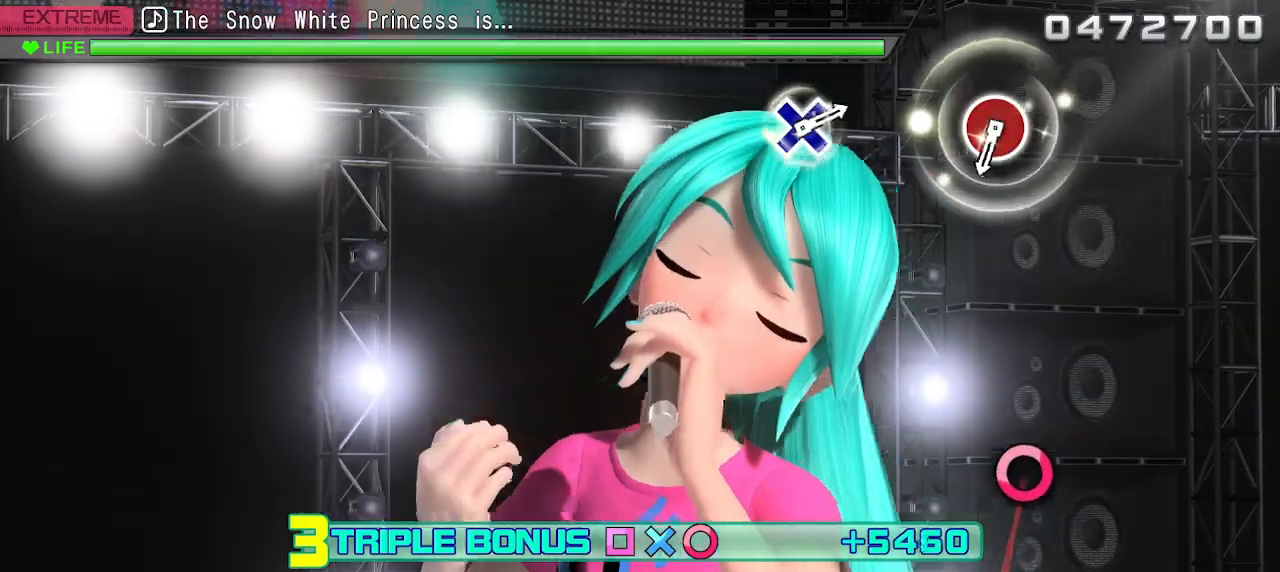
{"buttons": ["L2"], "left_stick": "center", "right_stick": "center", "events": []}
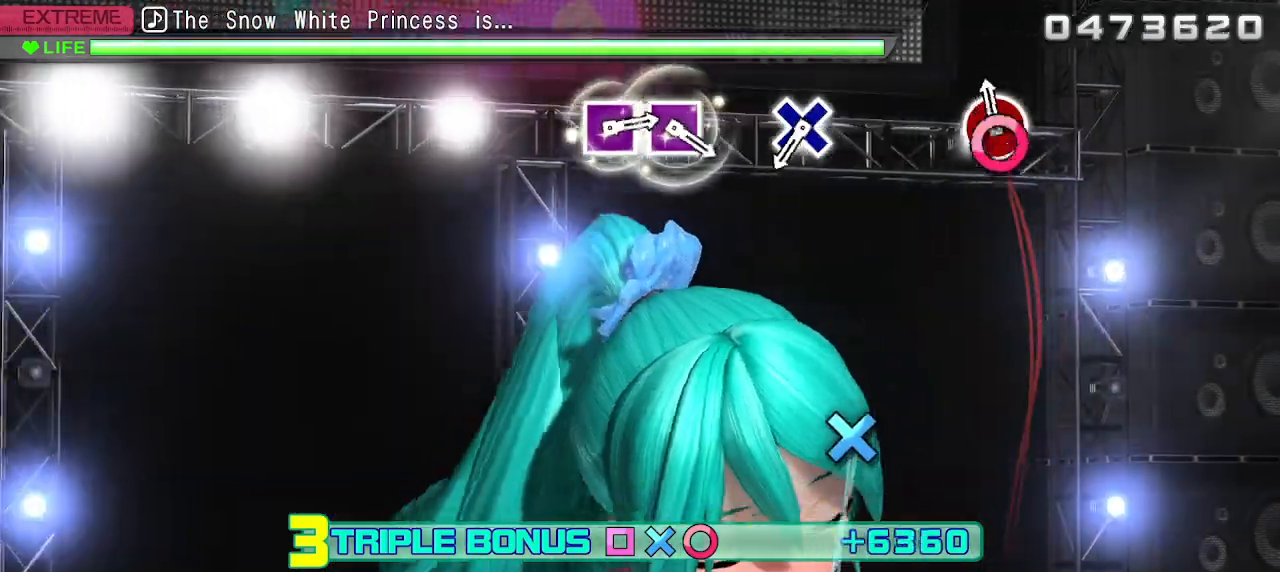
{"buttons": ["CROSS", "L2"], "left_stick": "center", "right_stick": "center", "events": [[33, "CIRCLE", "down"], [133, "CIRCLE", "up"], [450, "CROSS", "down"]]}
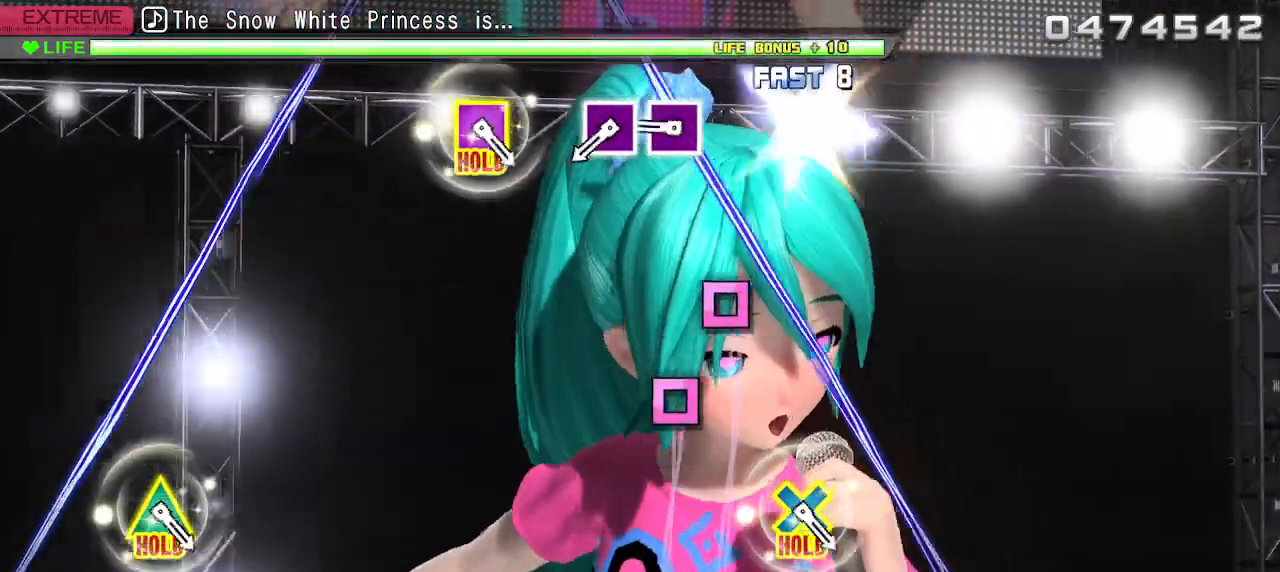
{"buttons": ["SQUARE"], "left_stick": "center", "right_stick": "center", "events": [[50, "CROSS", "up"], [133, "L2", "up"], [267, "SQUARE", "down"], [350, "SQUARE", "up"], [433, "SQUARE", "down"]]}
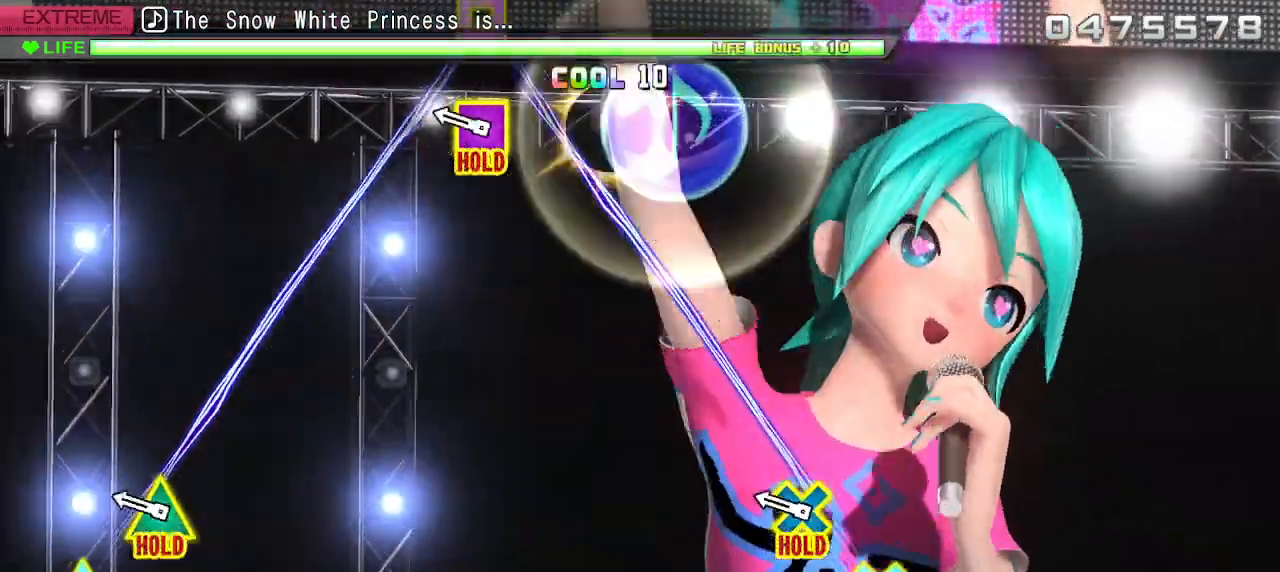
{"buttons": ["CROSS", "SQUARE", "DPAD_UP", "DPAD_LEFT"], "left_stick": "center", "right_stick": "center", "events": [[50, "SQUARE", "up"], [233, "CROSS", "down"], [233, "DPAD_LEFT", "down"], [233, "DPAD_UP", "down"], [233, "SQUARE", "down"]]}
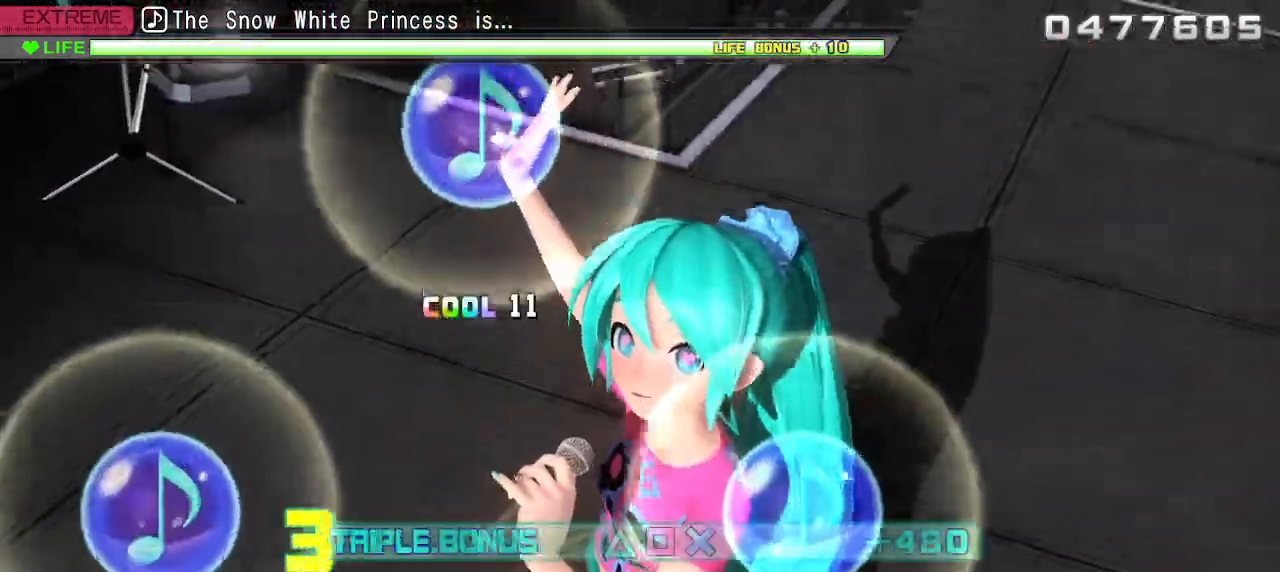
{"buttons": ["L2"], "left_stick": "center", "right_stick": "center", "events": [[100, "L2", "down"], [167, "DPAD_LEFT", "up"], [183, "SQUARE", "up"], [200, "CROSS", "up"], [217, "DPAD_UP", "up"]]}
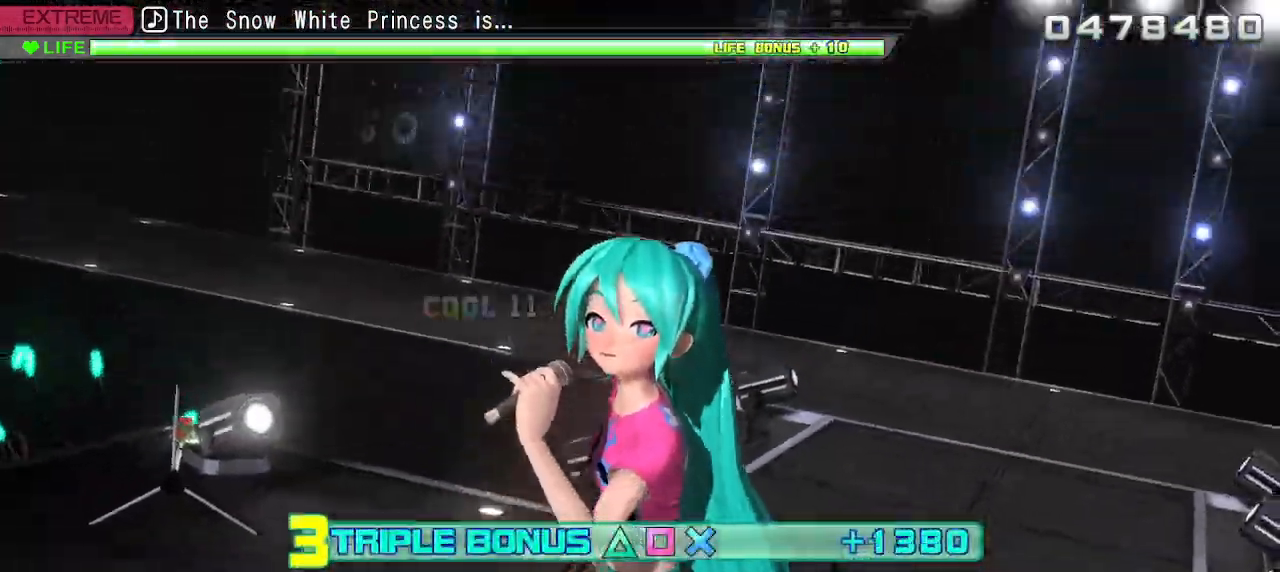
{"buttons": ["L2"], "left_stick": "center", "right_stick": "center", "events": []}